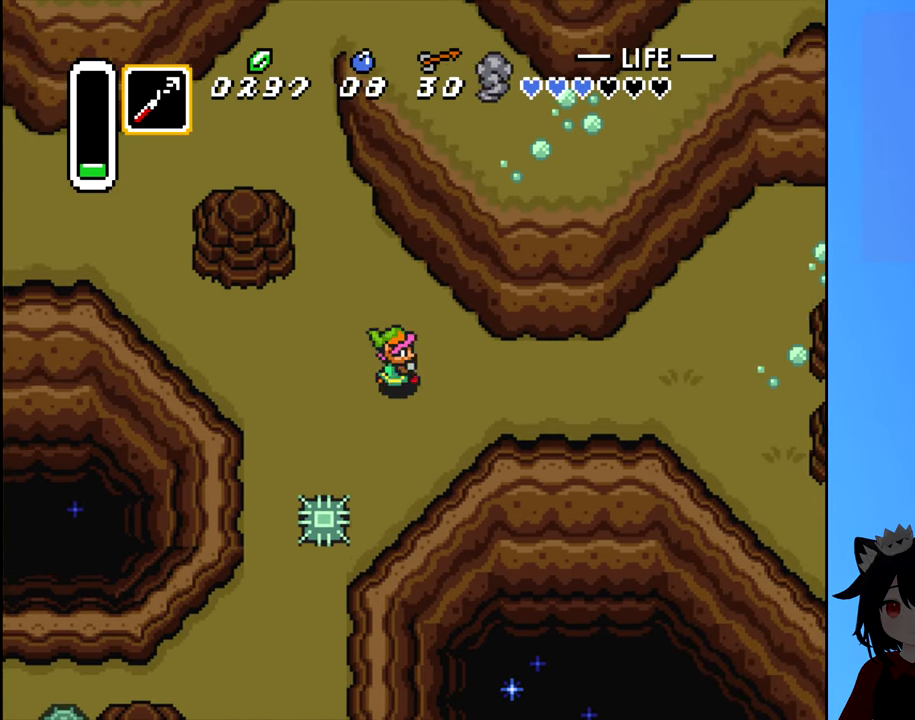
Gameplay with a controller (Nintendo layout); each line is a JSON object with the inputs held at the frame after it. "events" lists button and stick changes between this image and that frame as [ms after this image, input, new state], when the widget could be followed in between. Not read: L3 R3.
{"buttons": ["DPAD_RIGHT"], "events": []}
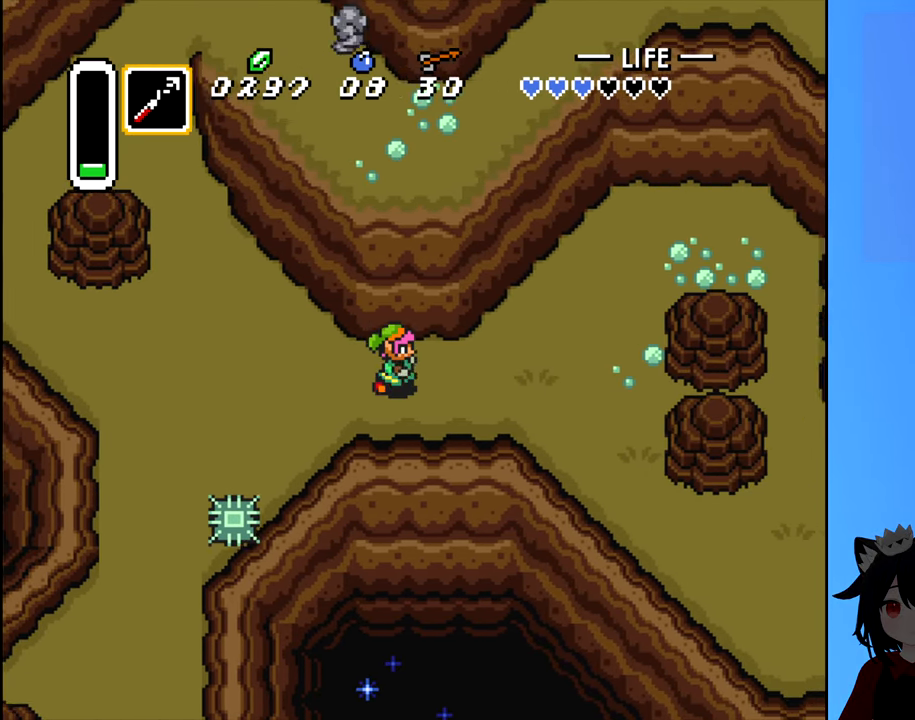
{"buttons": ["DPAD_RIGHT"], "events": []}
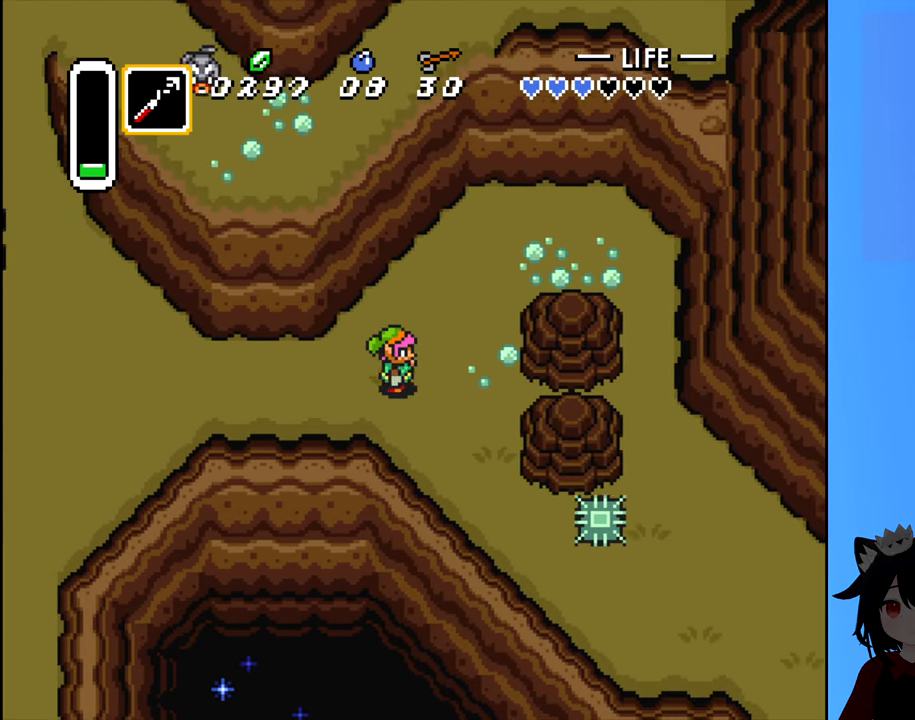
{"buttons": ["DPAD_RIGHT"], "events": [[366, "DPAD_DOWN", "down"], [433, "DPAD_DOWN", "up"]]}
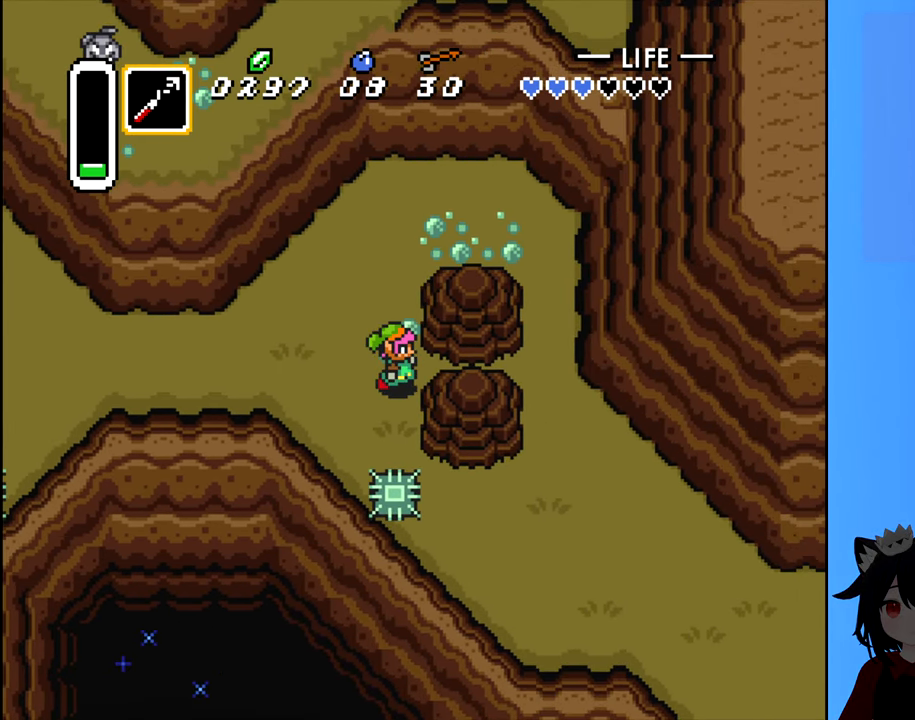
{"buttons": ["DPAD_UP", "DPAD_RIGHT"], "events": [[33, "DPAD_RIGHT", "up"], [33, "DPAD_UP", "down"], [500, "DPAD_RIGHT", "down"]]}
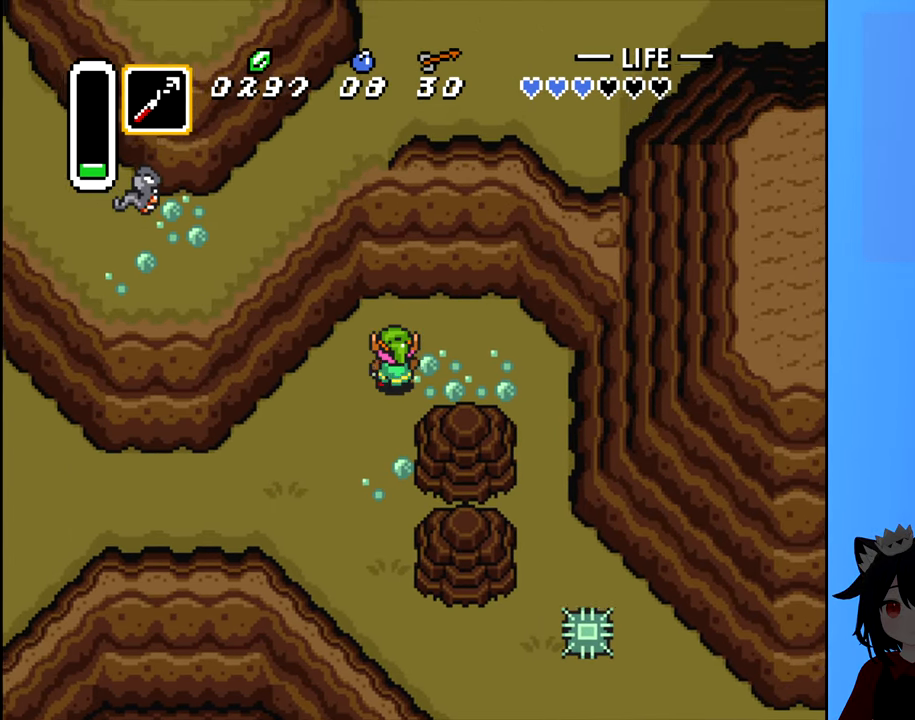
{"buttons": ["DPAD_RIGHT"], "events": [[16, "DPAD_UP", "up"]]}
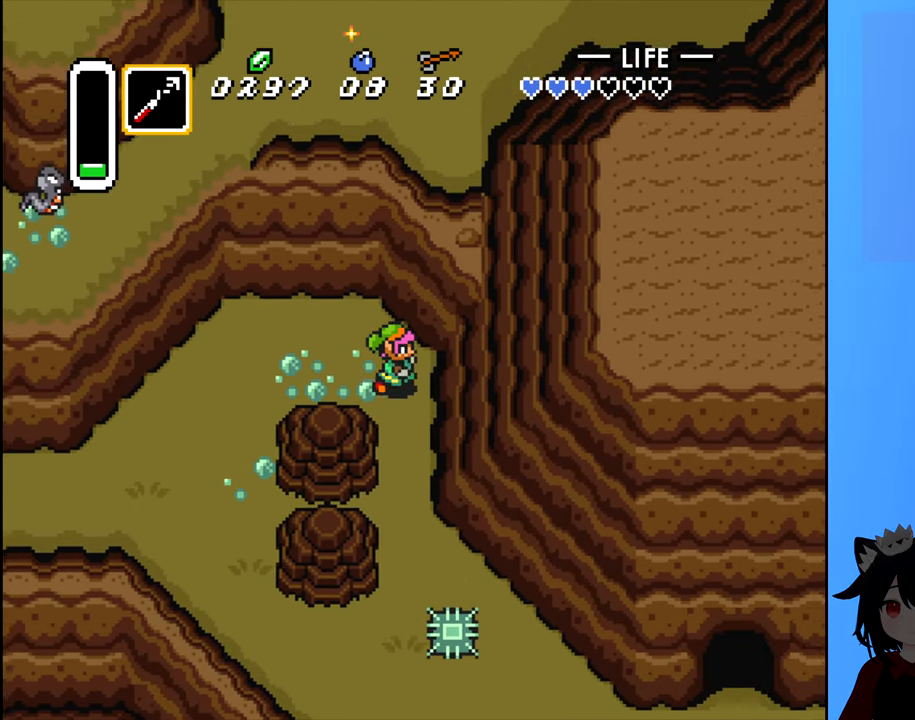
{"buttons": ["DPAD_DOWN"], "events": [[66, "DPAD_DOWN", "down"], [167, "DPAD_RIGHT", "up"]]}